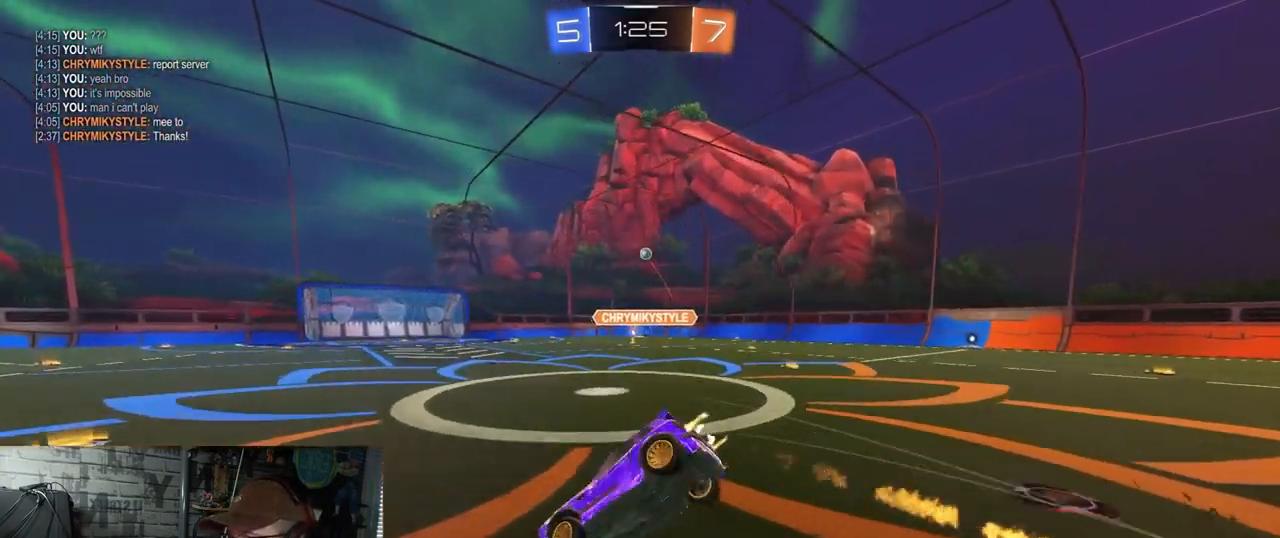
Gameplay with a controller (Xbox layout); each line is a JSON object with the inputs held at the frame after it. "events" lists button and stick changes between this image and that frame as [ms after this image, input, new state], when the widget could be followed in between.
{"buttons": ["X", "R2"], "left_stick": "right", "right_stick": "center", "events": [[284, "R1", "up"], [317, "A", "up"], [484, "left_stick", "right"]]}
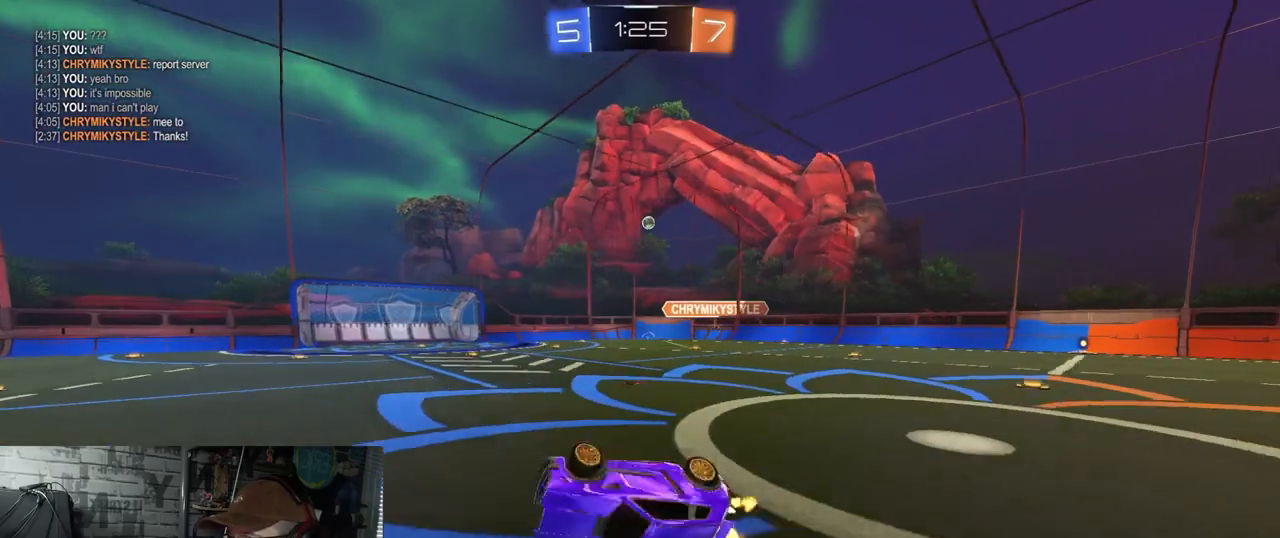
{"buttons": ["R2"], "left_stick": "left", "right_stick": "center", "events": [[133, "left_stick", "center"], [233, "X", "up"], [467, "left_stick", "left"]]}
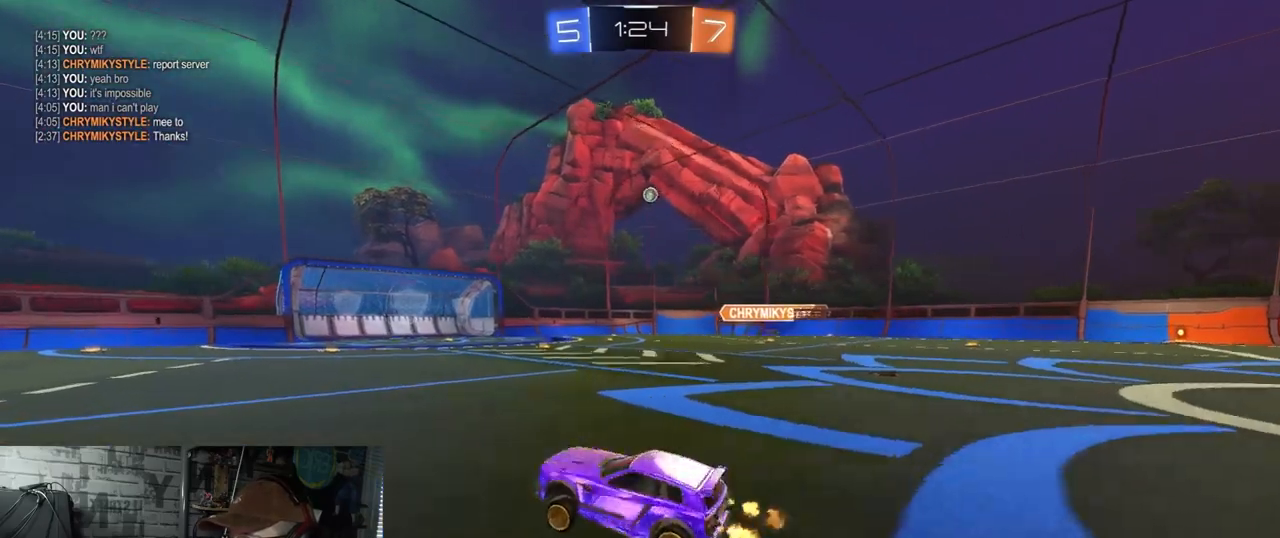
{"buttons": ["R2"], "left_stick": "right", "right_stick": "center", "events": [[167, "left_stick", "center"], [267, "left_stick", "right"]]}
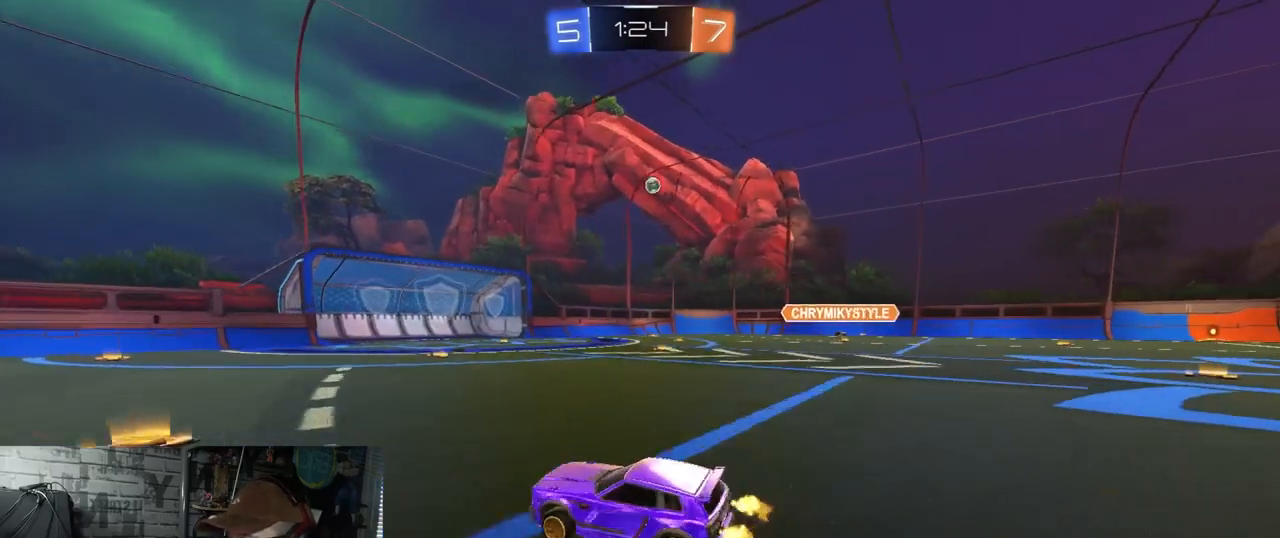
{"buttons": ["R2"], "left_stick": "right", "right_stick": "center", "events": [[216, "left_stick", "center"], [433, "left_stick", "right"]]}
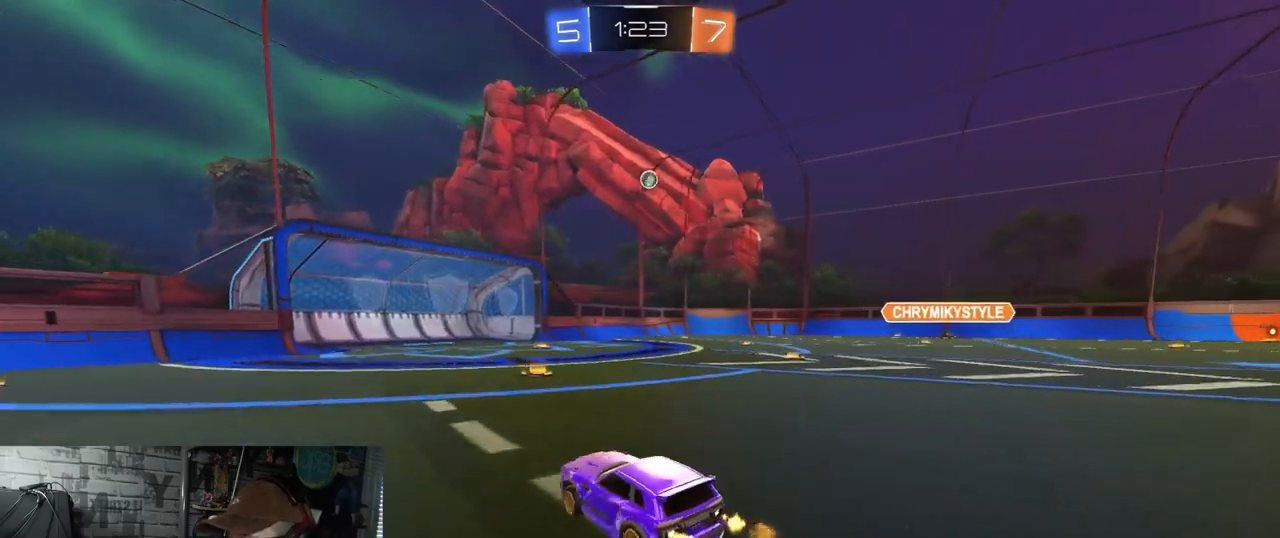
{"buttons": ["R2"], "left_stick": "left", "right_stick": "center", "events": [[234, "left_stick", "center"], [467, "left_stick", "left"]]}
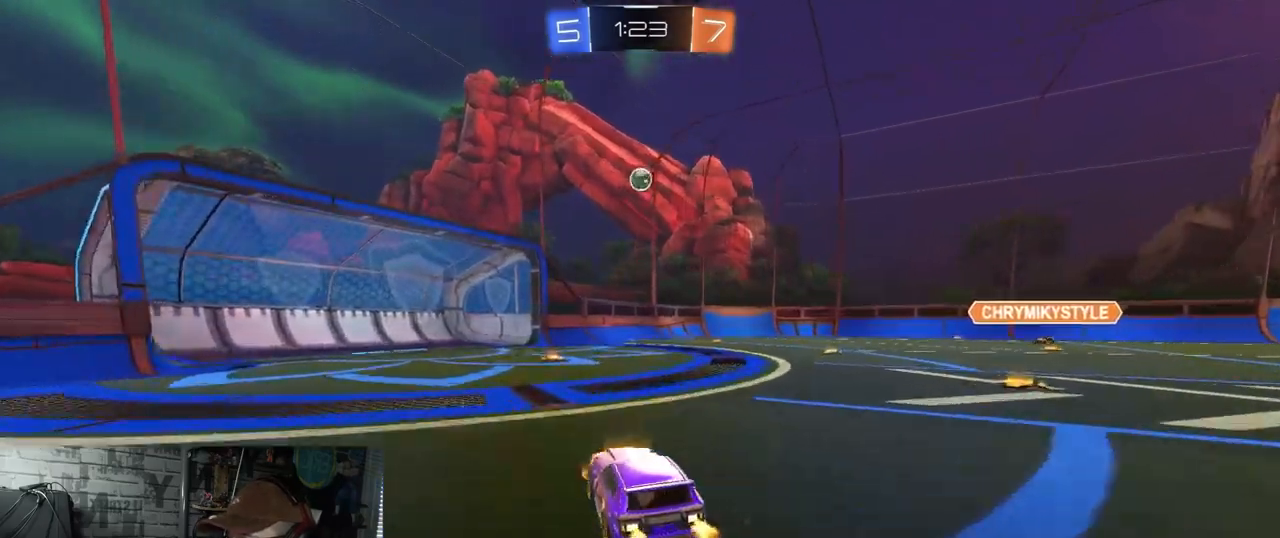
{"buttons": ["R1", "R2"], "left_stick": "right", "right_stick": "center", "events": [[133, "R1", "down"], [150, "left_stick", "center"], [483, "left_stick", "right"]]}
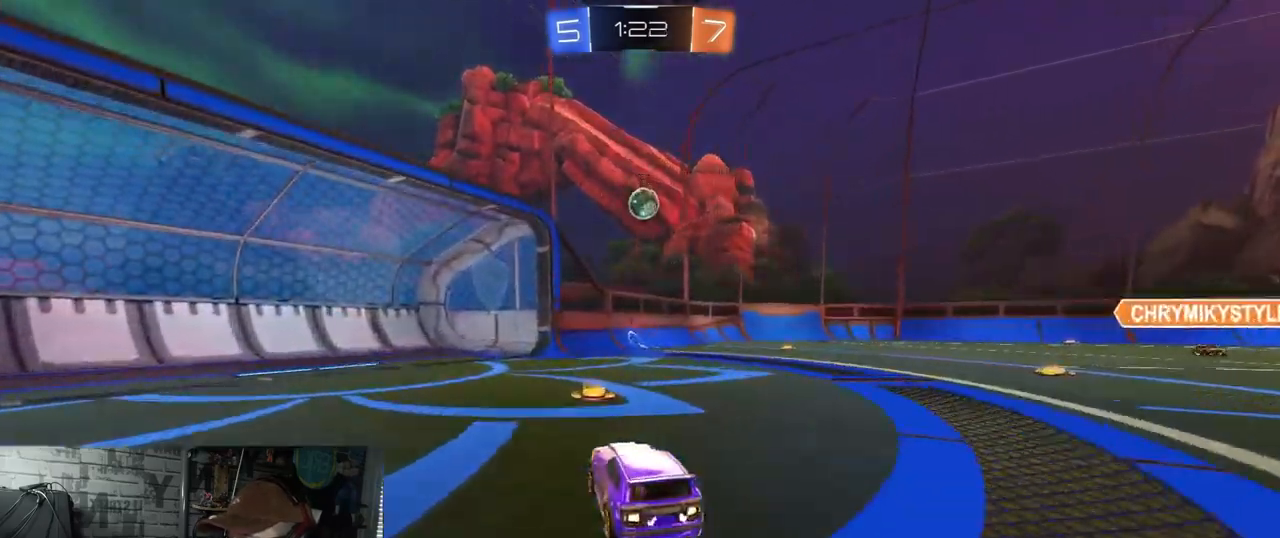
{"buttons": ["R2"], "left_stick": "right", "right_stick": "center", "events": [[17, "R1", "up"], [167, "left_stick", "center"], [434, "left_stick", "right"]]}
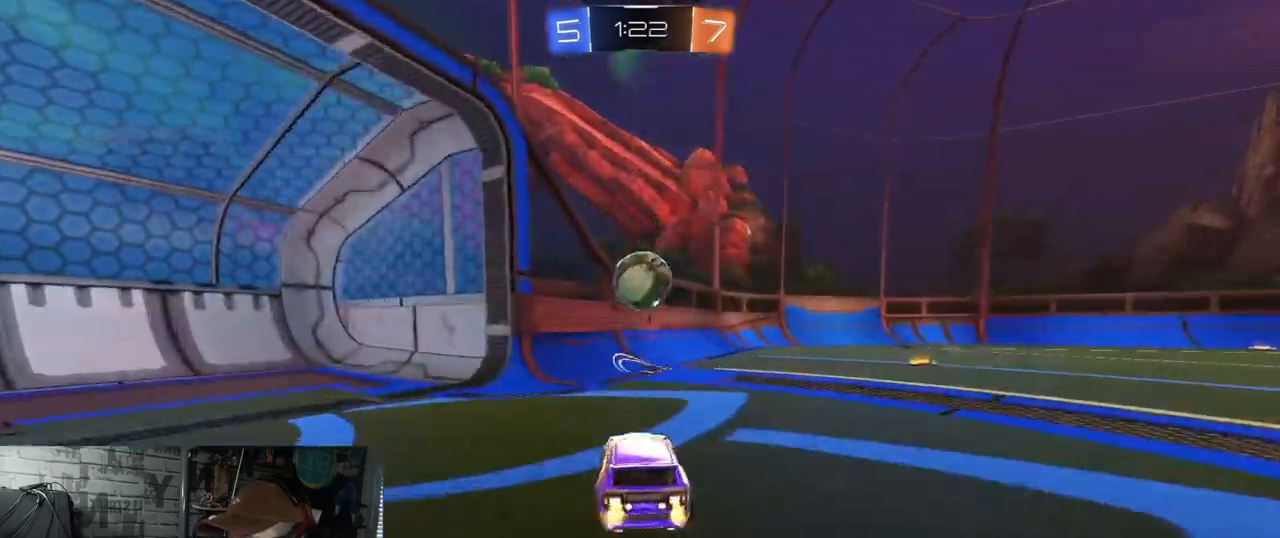
{"buttons": ["L1", "R2"], "left_stick": "up-right", "right_stick": "center", "events": [[16, "R1", "down"], [50, "A", "down"], [66, "left_stick", "down"], [83, "L1", "down"], [166, "left_stick", "left"], [200, "R1", "up"], [233, "A", "up"], [233, "L1", "up"], [317, "L1", "down"], [317, "left_stick", "up-right"]]}
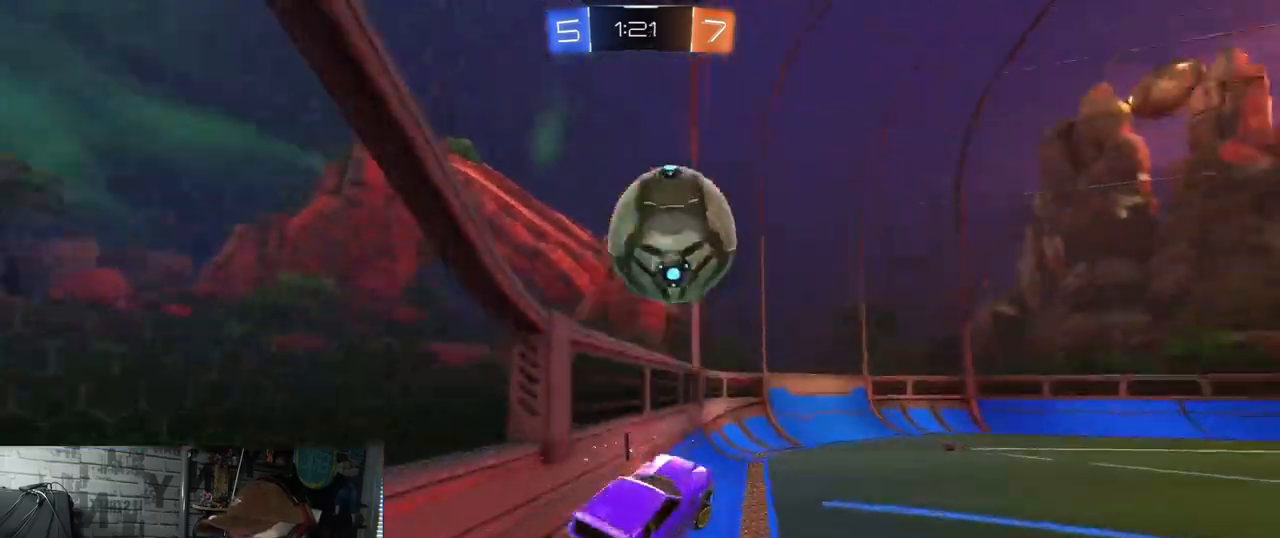
{"buttons": ["Y", "R2"], "left_stick": "right", "right_stick": "center", "events": [[217, "L1", "up"], [251, "left_stick", "center"], [417, "Y", "down"], [417, "left_stick", "right"]]}
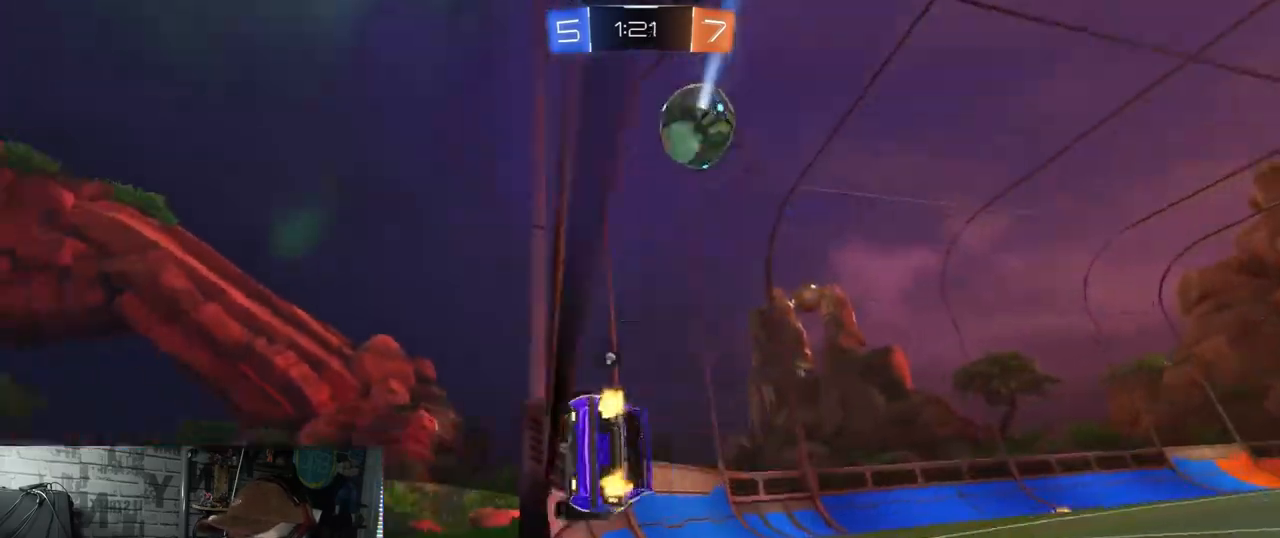
{"buttons": ["R2"], "left_stick": "right", "right_stick": "center", "events": [[50, "Y", "up"]]}
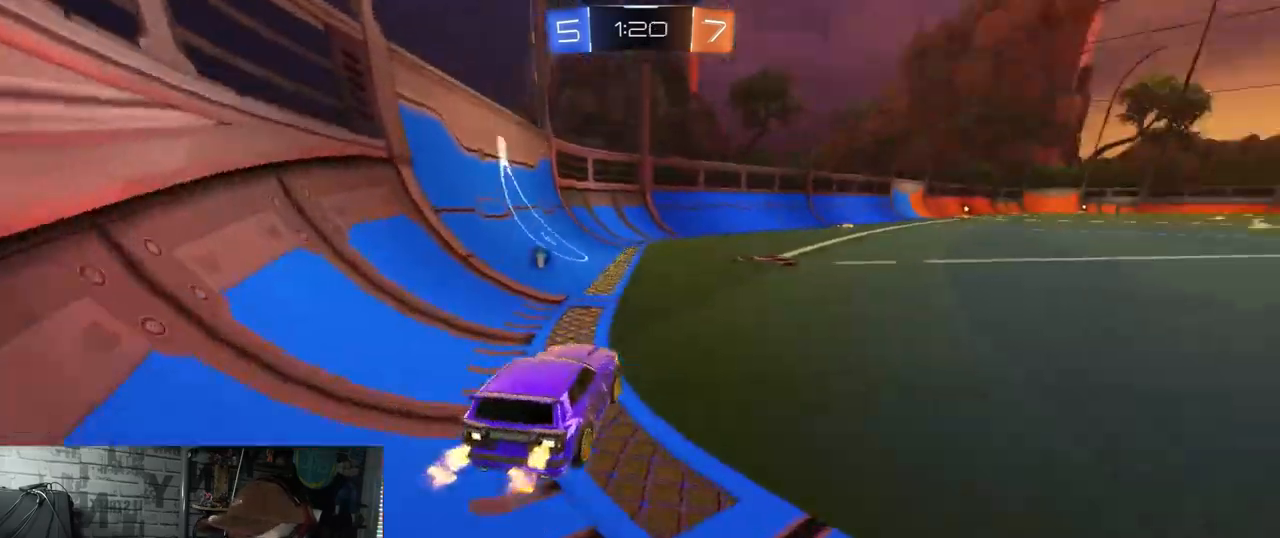
{"buttons": ["L2"], "left_stick": "center", "right_stick": "center", "events": [[167, "left_stick", "center"], [217, "Y", "down"], [251, "left_stick", "left"], [267, "L2", "down"], [301, "R2", "up"], [317, "Y", "up"], [401, "left_stick", "center"]]}
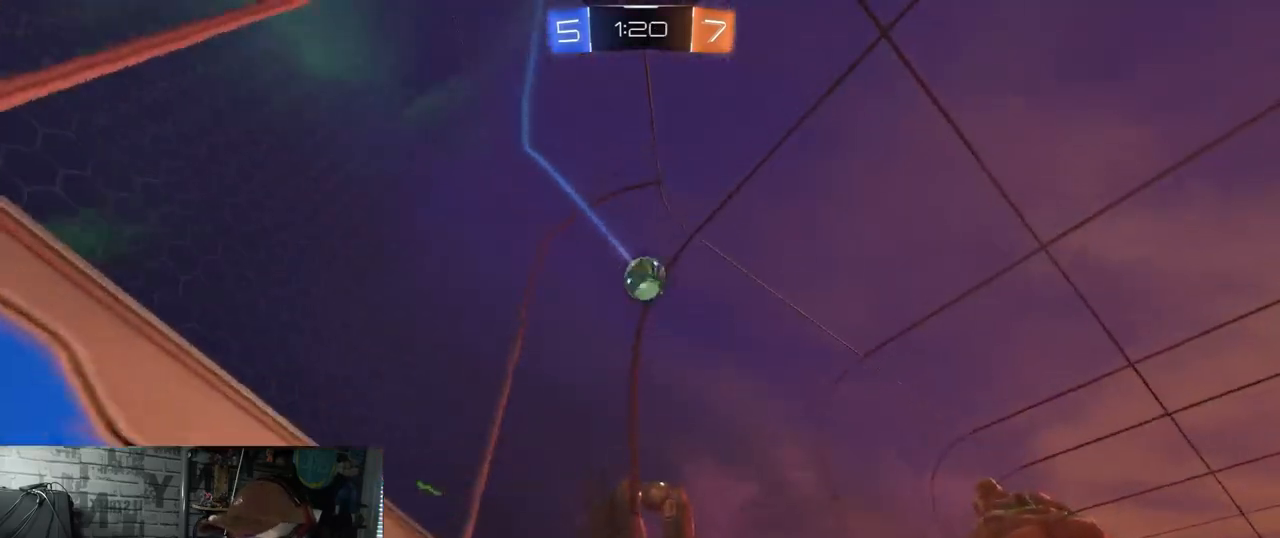
{"buttons": ["R2"], "left_stick": "left", "right_stick": "center", "events": [[17, "L2", "up"], [67, "R2", "down"], [117, "left_stick", "right"], [250, "left_stick", "center"], [500, "left_stick", "left"]]}
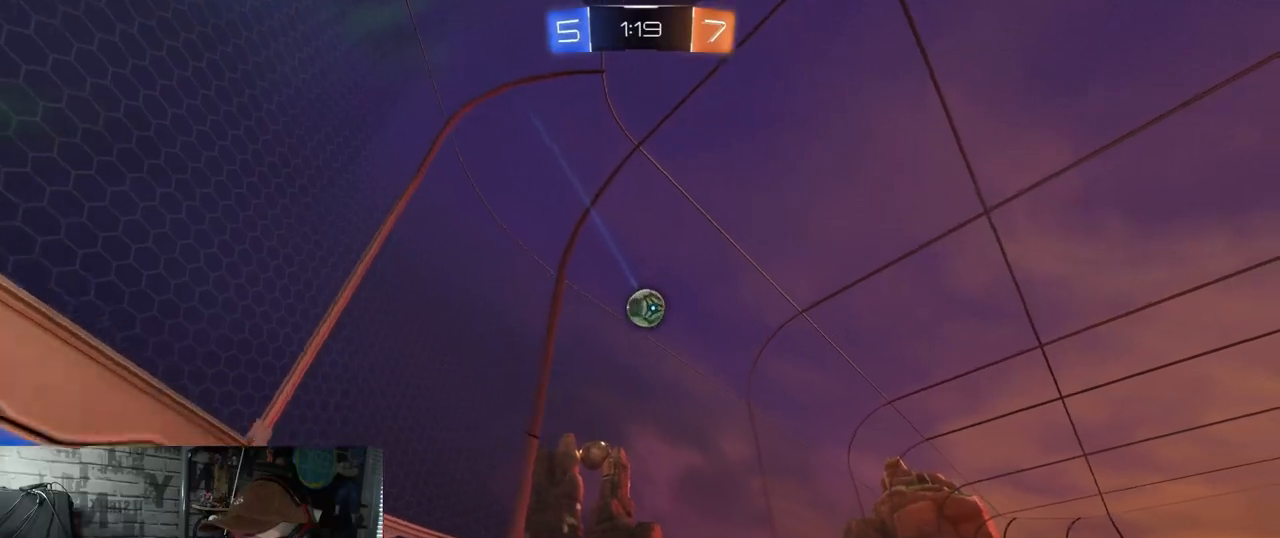
{"buttons": ["R2"], "left_stick": "right", "right_stick": "center", "events": [[167, "left_stick", "center"], [401, "left_stick", "right"]]}
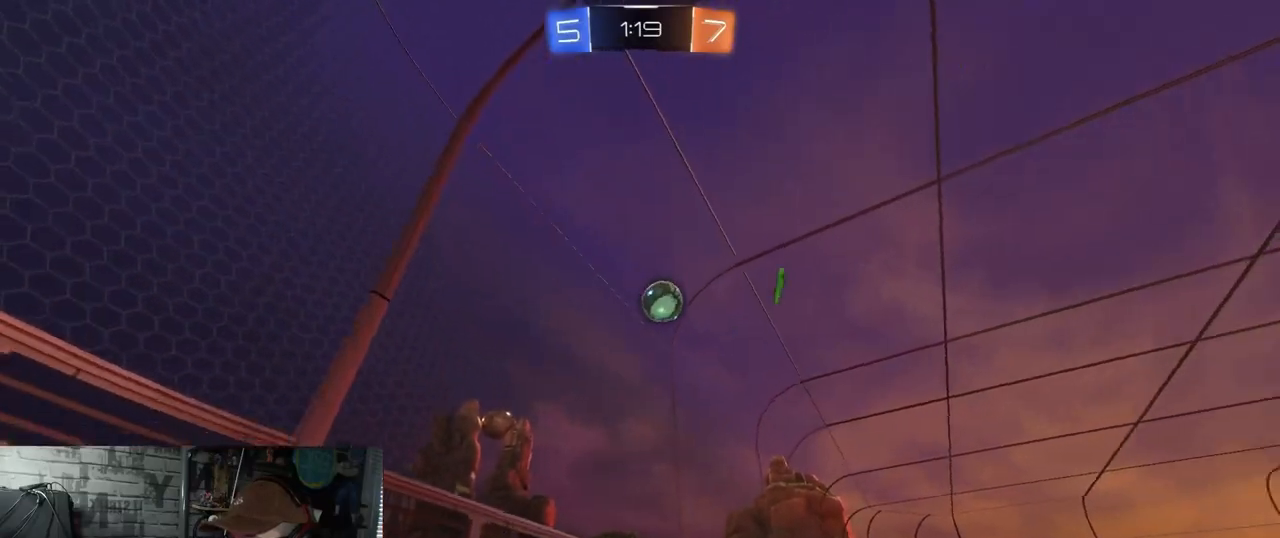
{"buttons": ["R2"], "left_stick": "center", "right_stick": "center", "events": [[33, "left_stick", "center"], [317, "left_stick", "right"], [484, "left_stick", "center"]]}
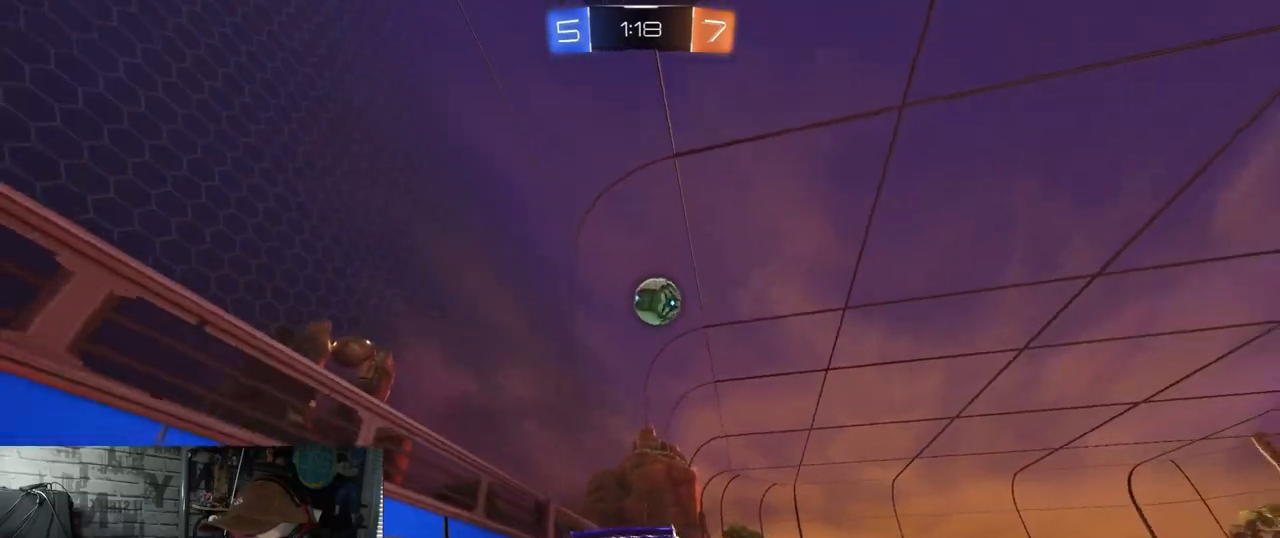
{"buttons": ["R2"], "left_stick": "center", "right_stick": "center", "events": []}
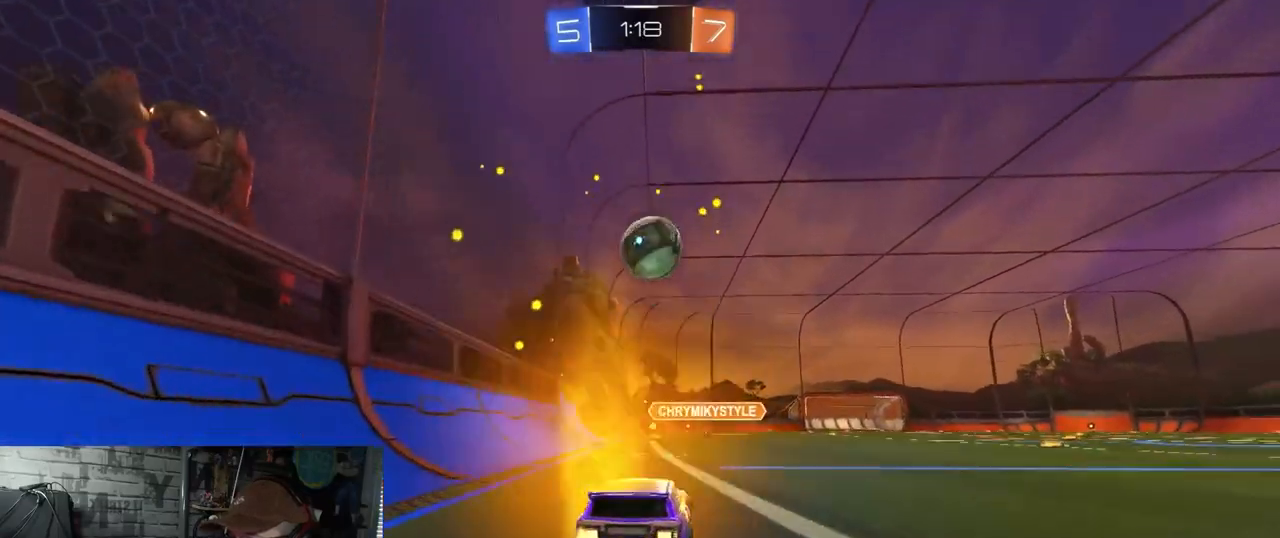
{"buttons": ["R2"], "left_stick": "left", "right_stick": "center", "events": [[83, "L2", "down"], [83, "R2", "up"], [334, "R2", "down"], [350, "L2", "up"], [350, "left_stick", "left"]]}
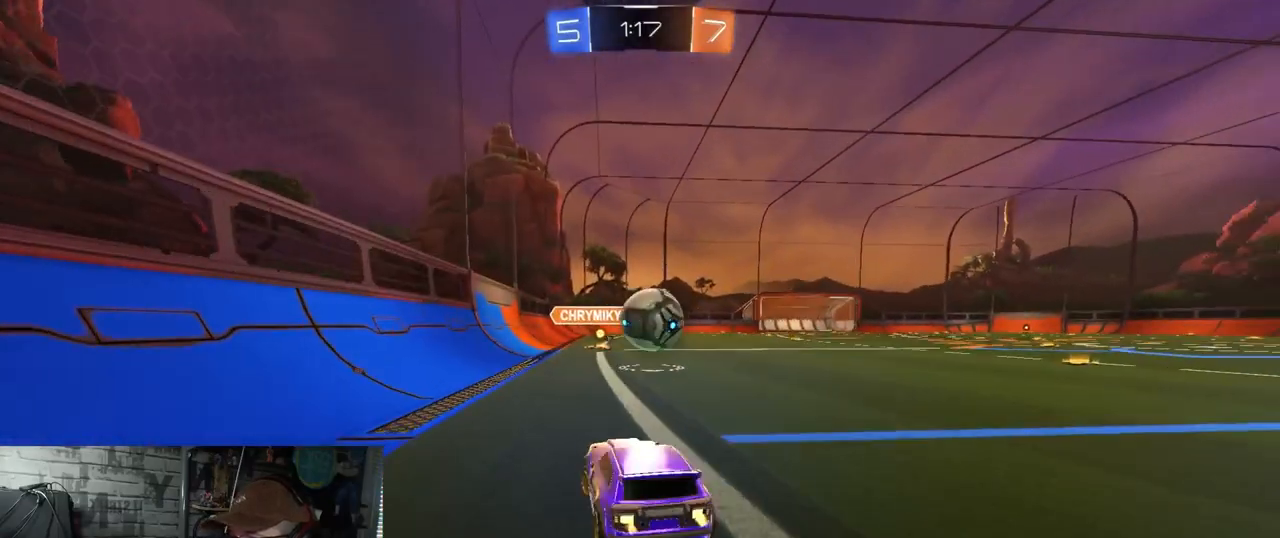
{"buttons": ["R2"], "left_stick": "right", "right_stick": "center", "events": [[301, "left_stick", "center"], [351, "left_stick", "right"]]}
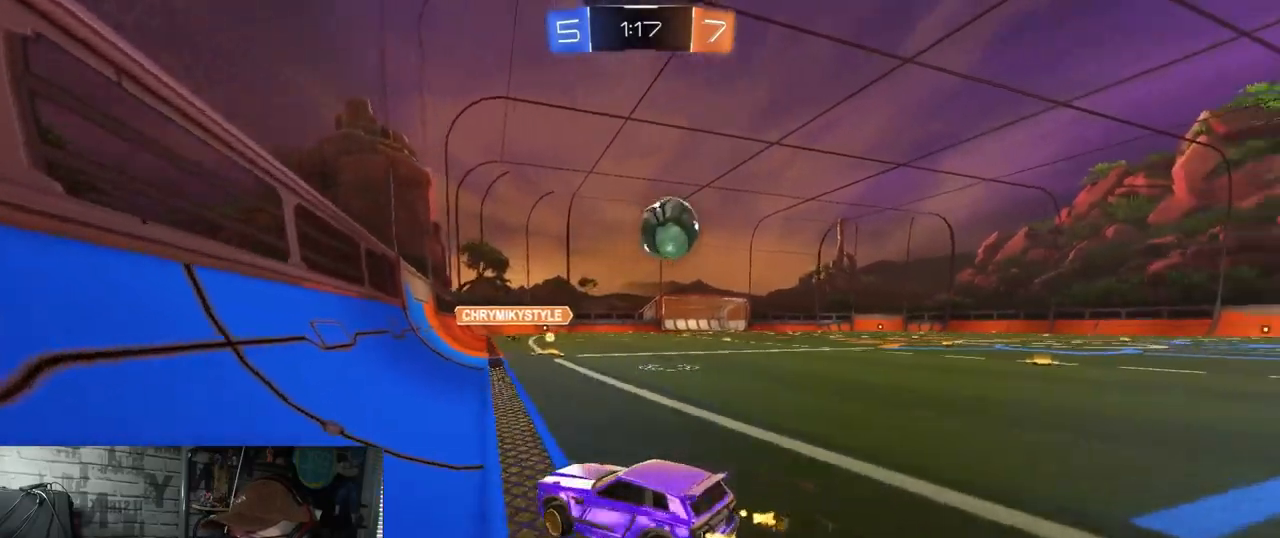
{"buttons": ["R2"], "left_stick": "center", "right_stick": "center", "events": [[217, "left_stick", "center"]]}
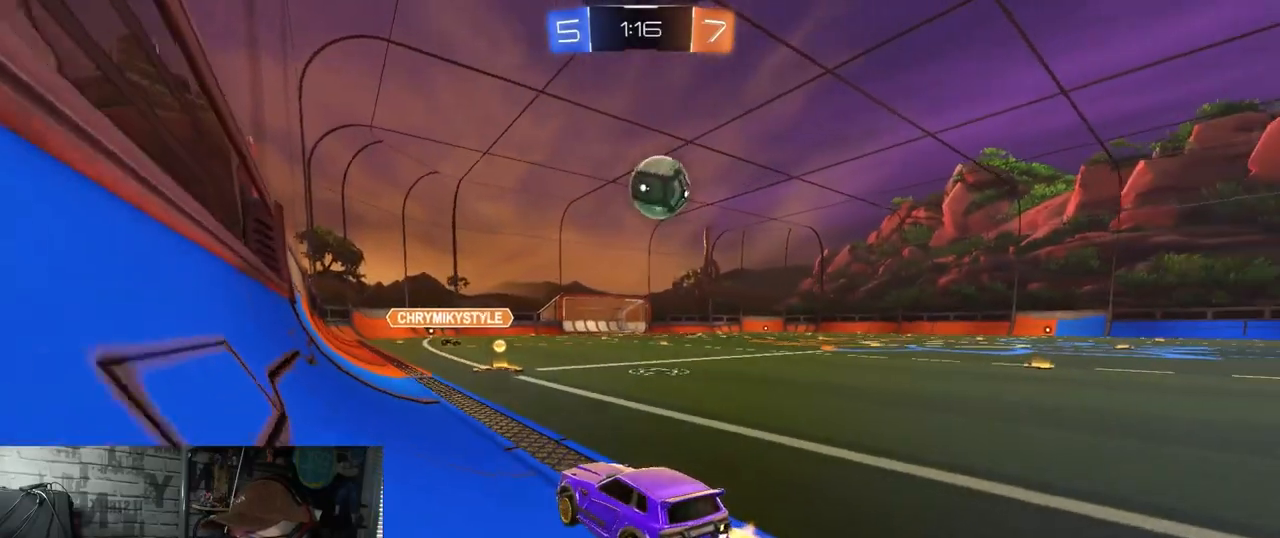
{"buttons": ["R2"], "left_stick": "center", "right_stick": "center", "events": [[67, "left_stick", "right"], [201, "left_stick", "center"]]}
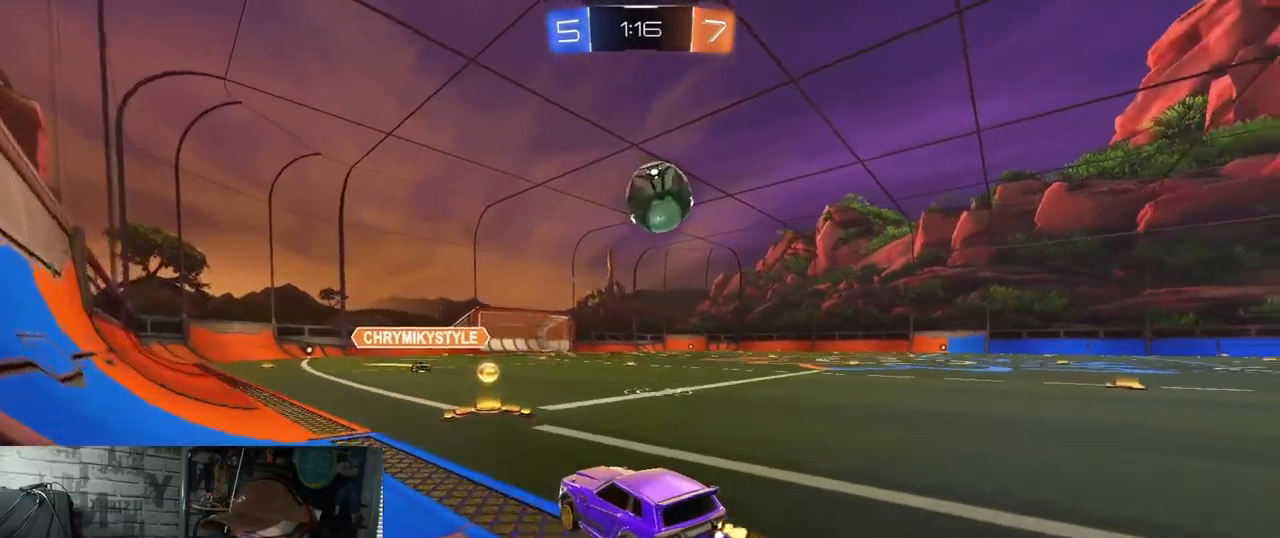
{"buttons": ["R1", "R2"], "left_stick": "right", "right_stick": "center", "events": [[83, "left_stick", "right"], [133, "L1", "down"], [334, "L1", "up"], [434, "R1", "down"]]}
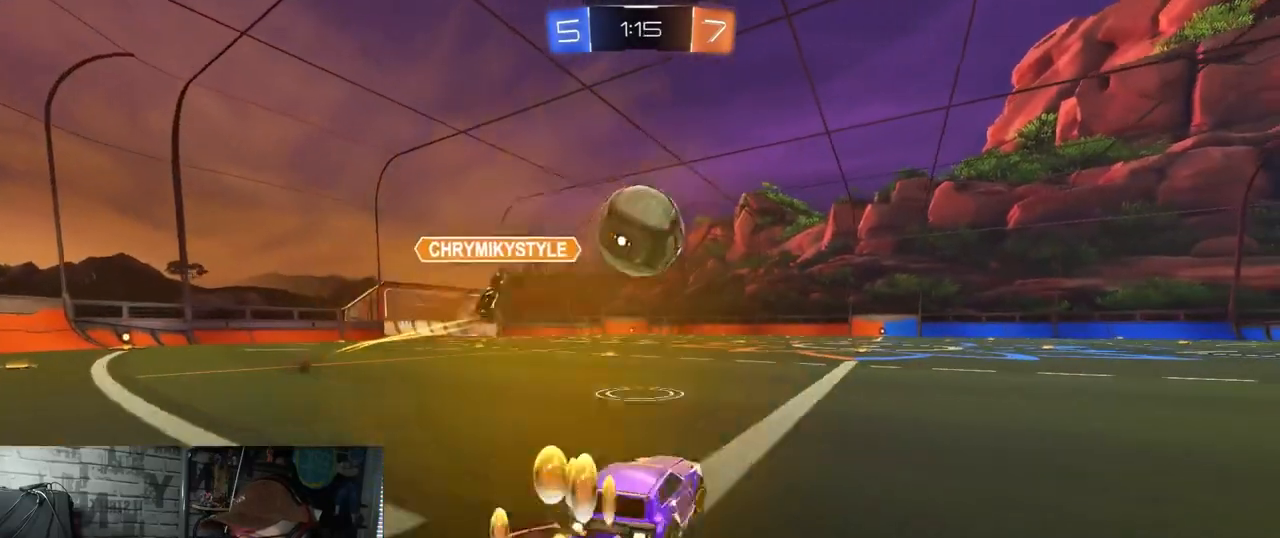
{"buttons": ["R1", "R2"], "left_stick": "center", "right_stick": "center", "events": [[417, "left_stick", "center"]]}
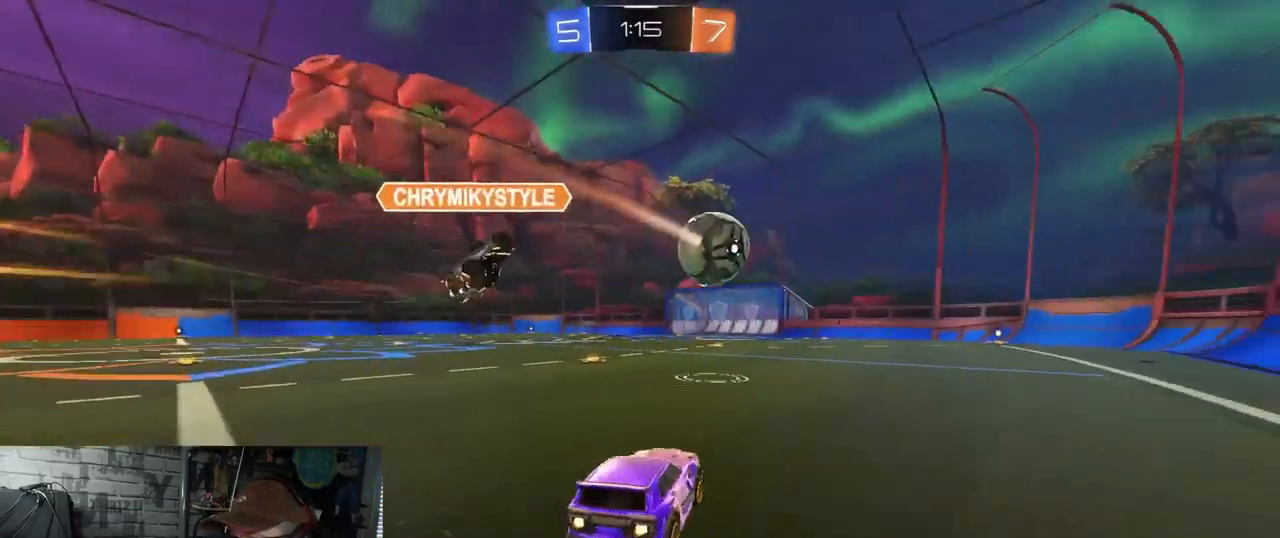
{"buttons": ["R1", "R2"], "left_stick": "center", "right_stick": "center", "events": []}
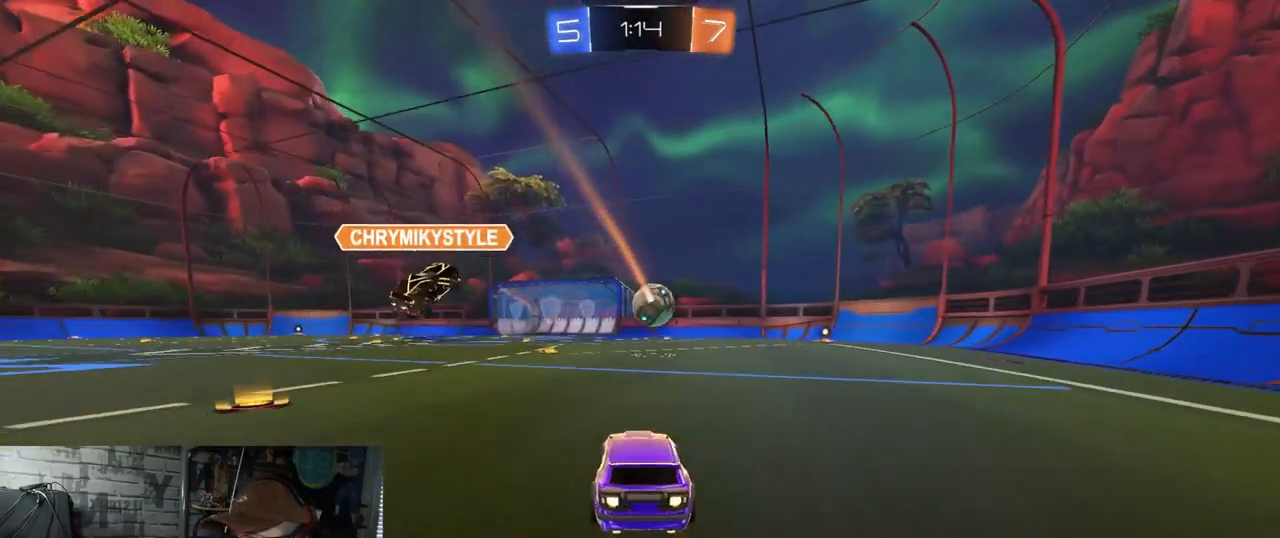
{"buttons": ["R2"], "left_stick": "center", "right_stick": "center", "events": [[67, "left_stick", "right"], [150, "R1", "up"], [317, "left_stick", "center"]]}
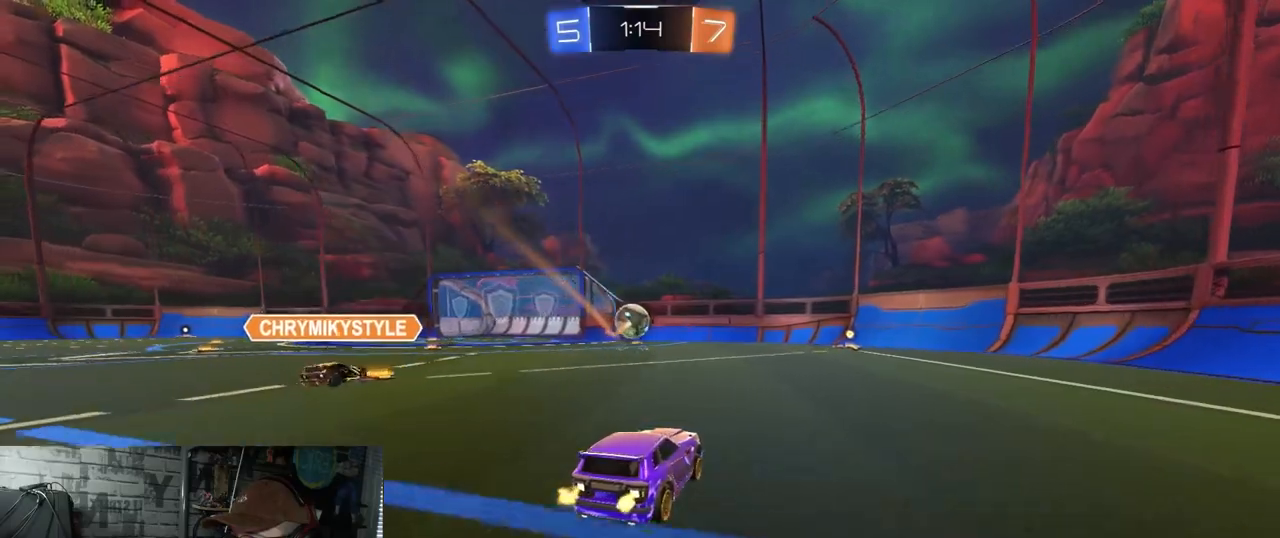
{"buttons": ["R2"], "left_stick": "center", "right_stick": "center", "events": [[33, "left_stick", "left"], [300, "left_stick", "center"]]}
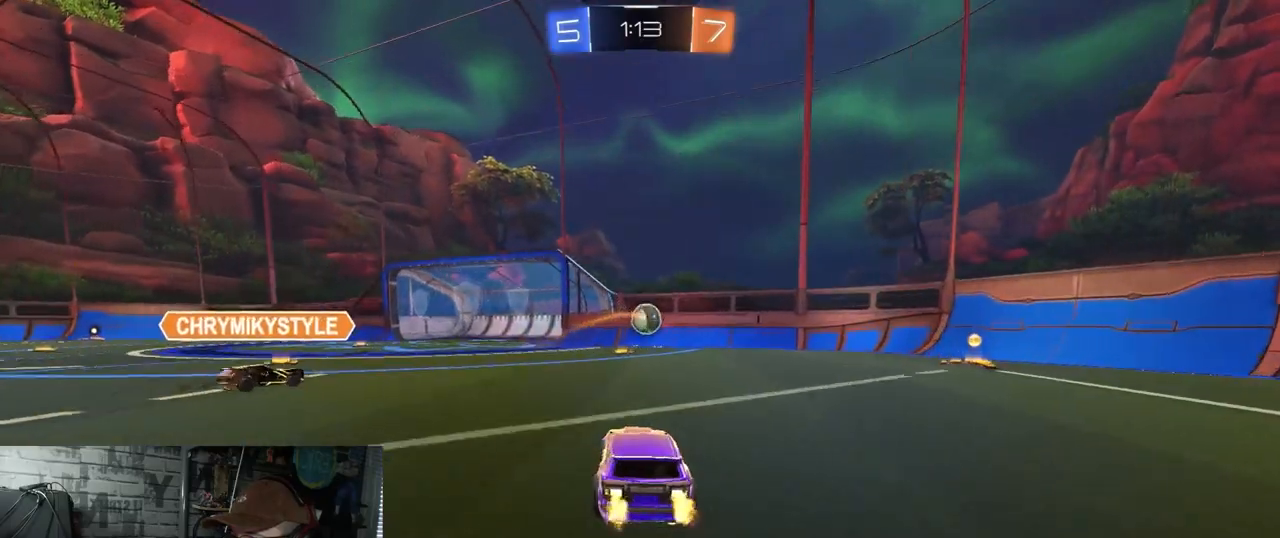
{"buttons": ["R2"], "left_stick": "left", "right_stick": "center", "events": [[134, "left_stick", "right"], [267, "left_stick", "center"], [351, "left_stick", "left"]]}
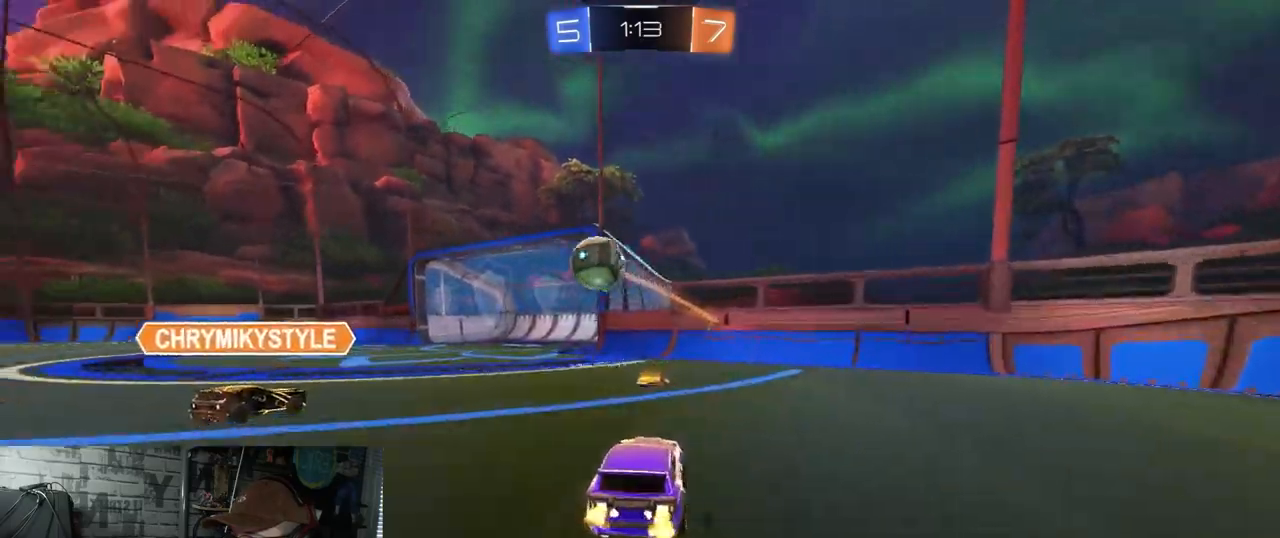
{"buttons": ["R1", "R2"], "left_stick": "left", "right_stick": "center", "events": [[17, "left_stick", "center"], [117, "left_stick", "left"], [183, "L1", "down"], [317, "L1", "up"], [350, "R1", "down"]]}
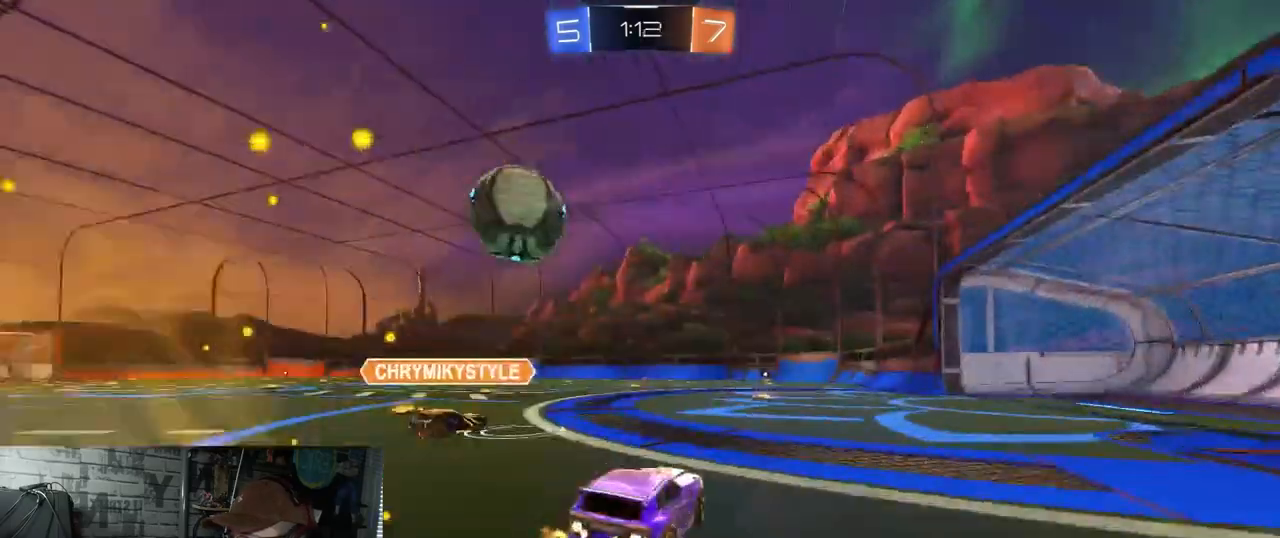
{"buttons": ["R1", "R2"], "left_stick": "left", "right_stick": "center", "events": []}
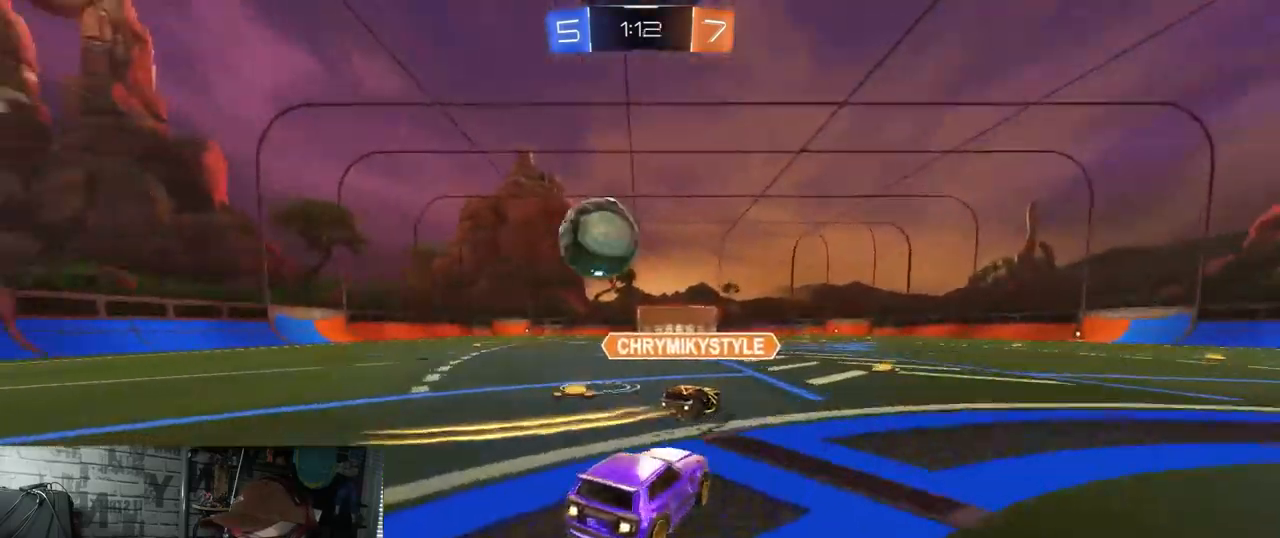
{"buttons": ["R1", "R2"], "left_stick": "right", "right_stick": "center", "events": [[200, "left_stick", "center"], [283, "left_stick", "right"], [350, "left_stick", "center"], [500, "left_stick", "right"]]}
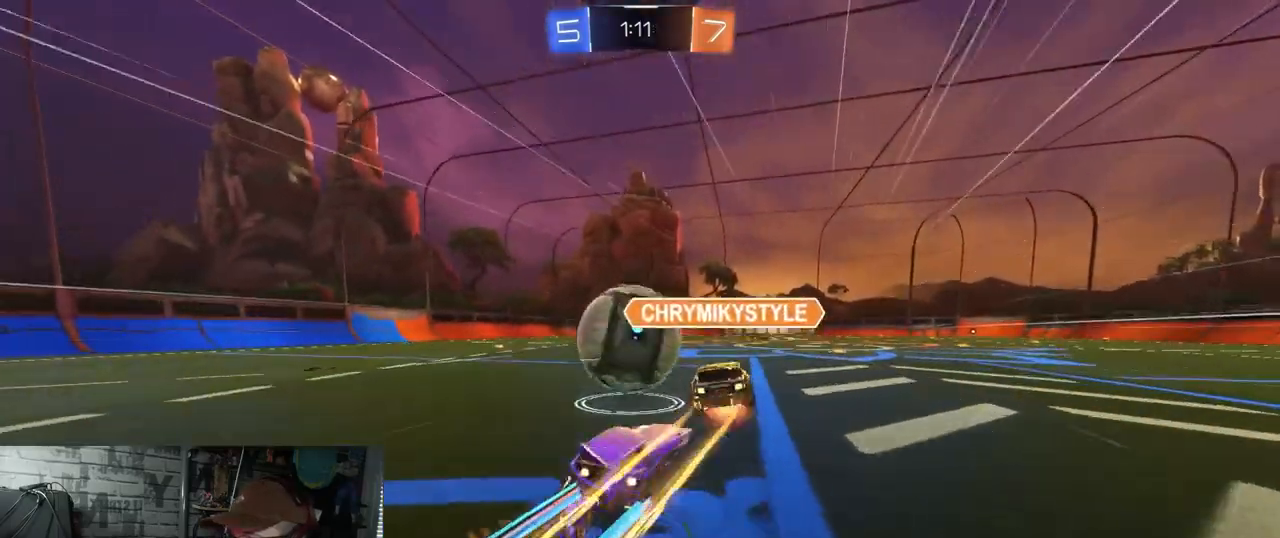
{"buttons": ["R1", "R2"], "left_stick": "left", "right_stick": "center", "events": [[100, "left_stick", "left"], [184, "R1", "up"], [234, "L2", "down"], [234, "R2", "up"], [367, "R2", "down"], [384, "L2", "up"], [484, "R1", "down"]]}
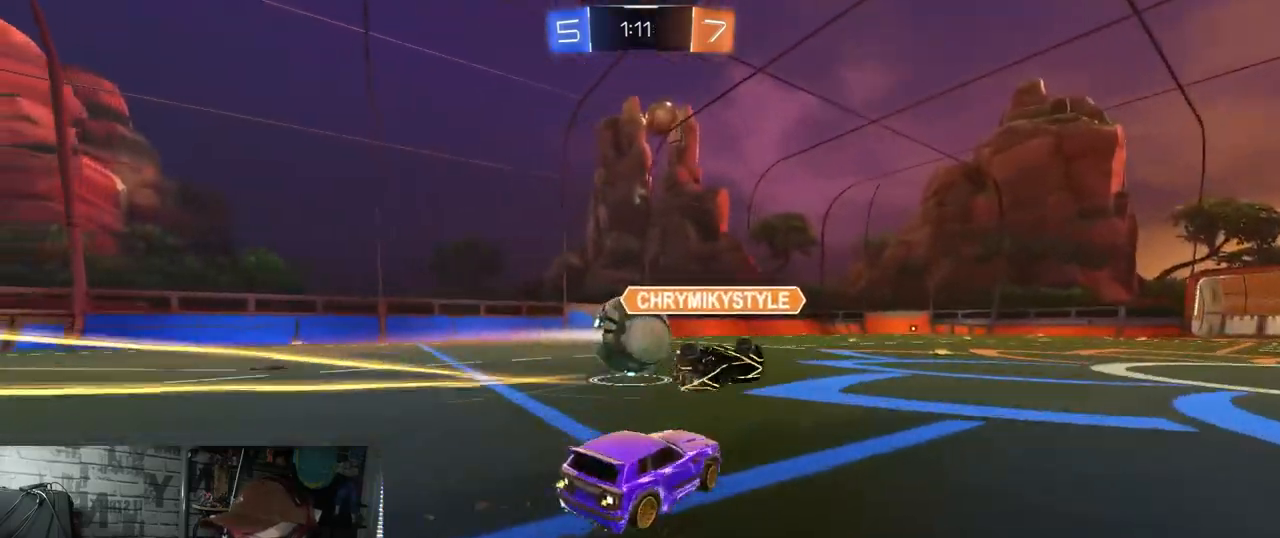
{"buttons": ["R1", "R2"], "left_stick": "right", "right_stick": "center", "events": [[283, "left_stick", "center"], [484, "left_stick", "right"]]}